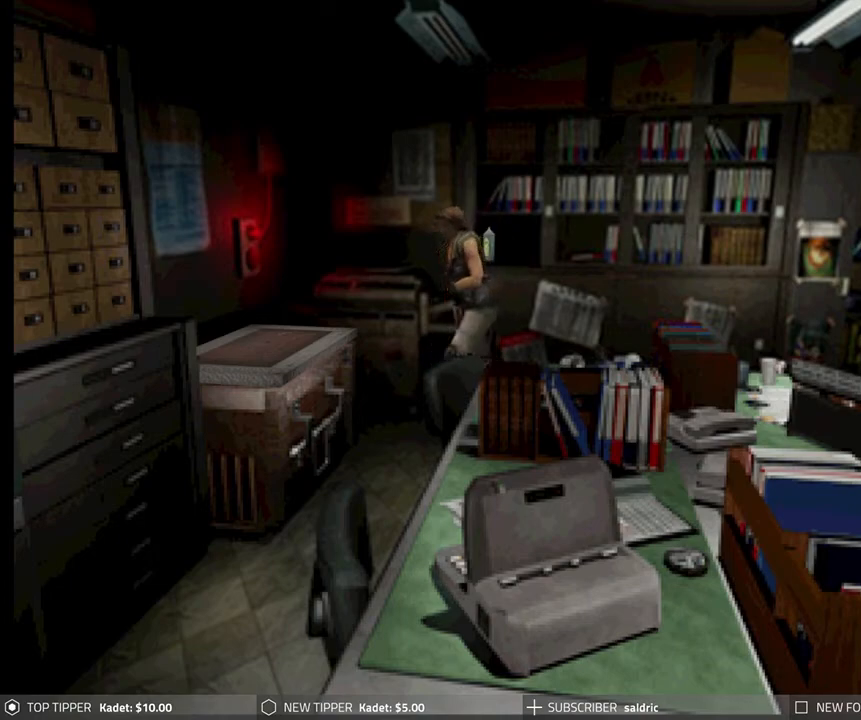
Gameplay with a controller (PlayStation layout); each line is a JSON object with the inputs held at the frame after it. "events" lists button and stick changes between this image and that frame as [ms after this image, input, new state], when the widget could be followed in between. Not read: right_stick.
{"buttons": ["DPAD_RIGHT"], "left_stick": "center", "events": []}
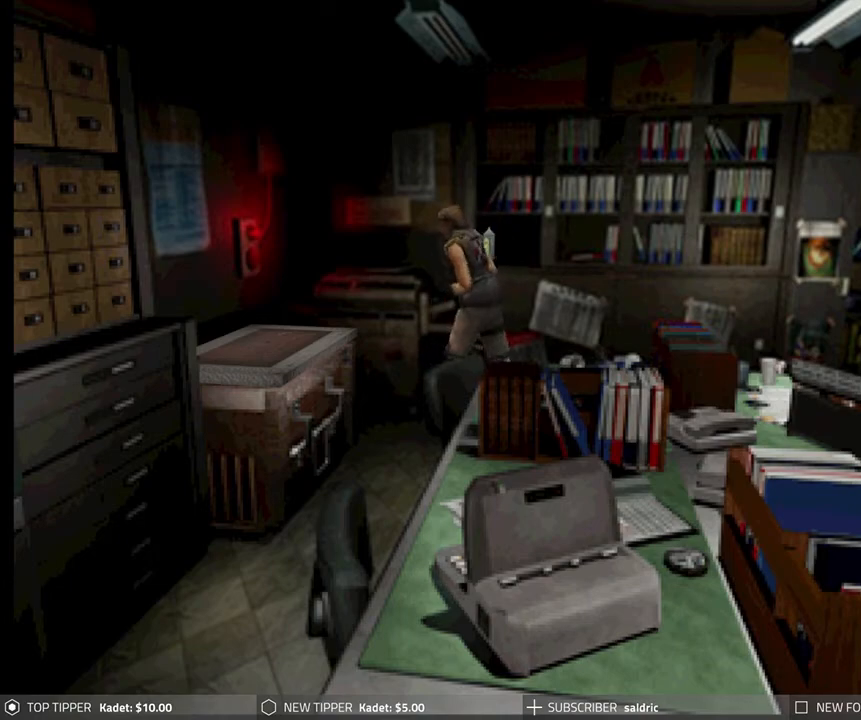
{"buttons": ["CROSS", "DPAD_RIGHT"], "left_stick": "center", "events": [[483, "CROSS", "down"]]}
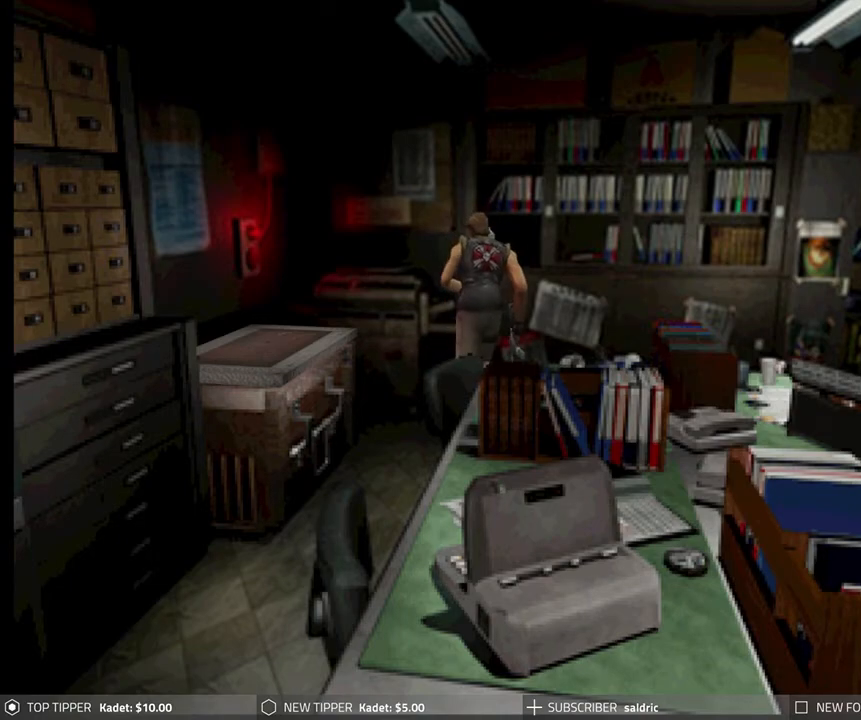
{"buttons": ["CROSS"], "left_stick": "center", "events": [[233, "CROSS", "up"], [233, "DPAD_RIGHT", "up"], [267, "CROSS", "down"]]}
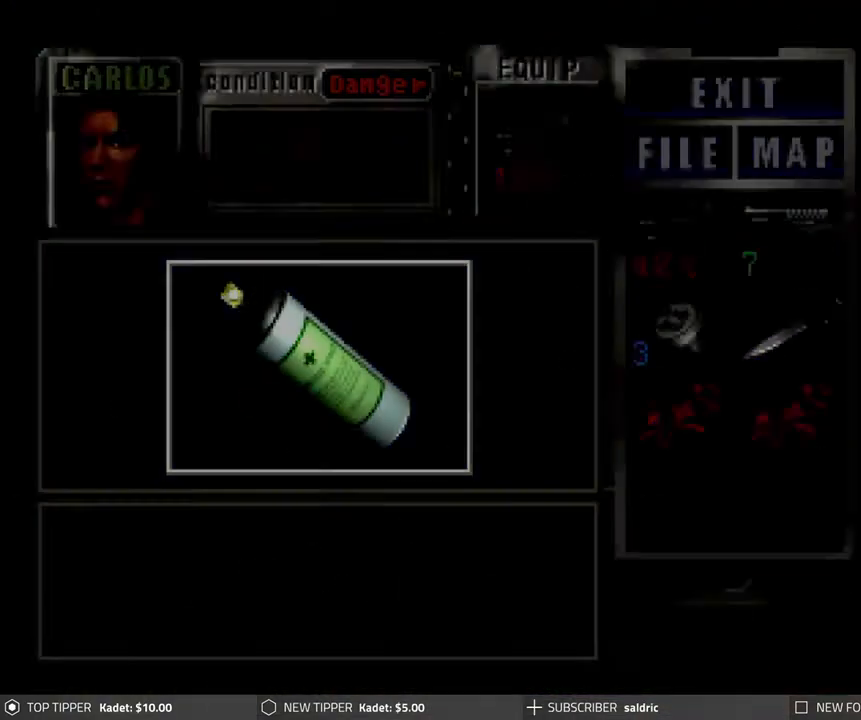
{"buttons": ["CROSS"], "left_stick": "center", "events": [[350, "CROSS", "up"], [450, "CROSS", "down"]]}
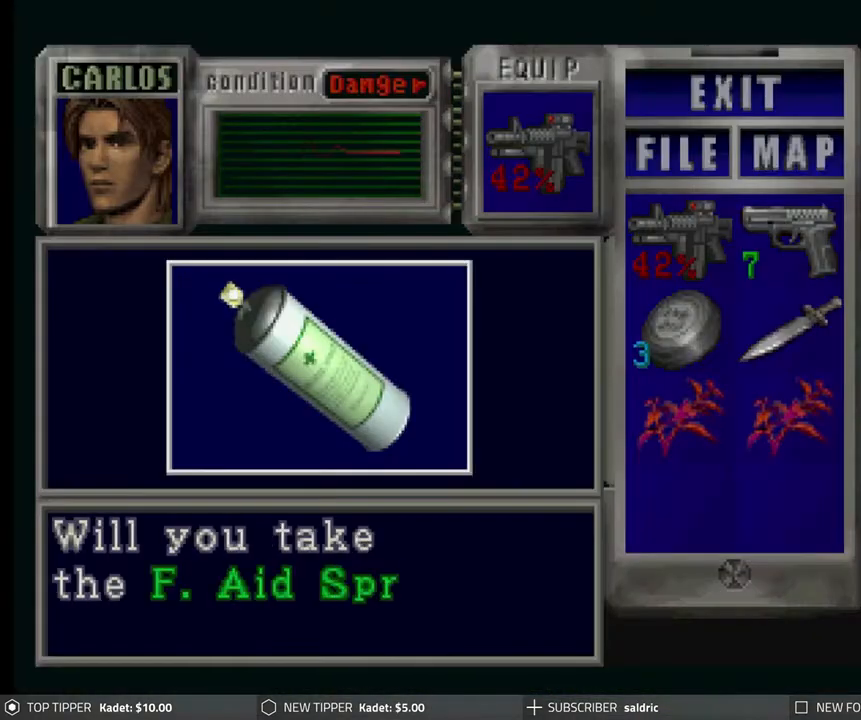
{"buttons": ["CROSS"], "left_stick": "center", "events": [[400, "CROSS", "up"], [450, "CROSS", "down"]]}
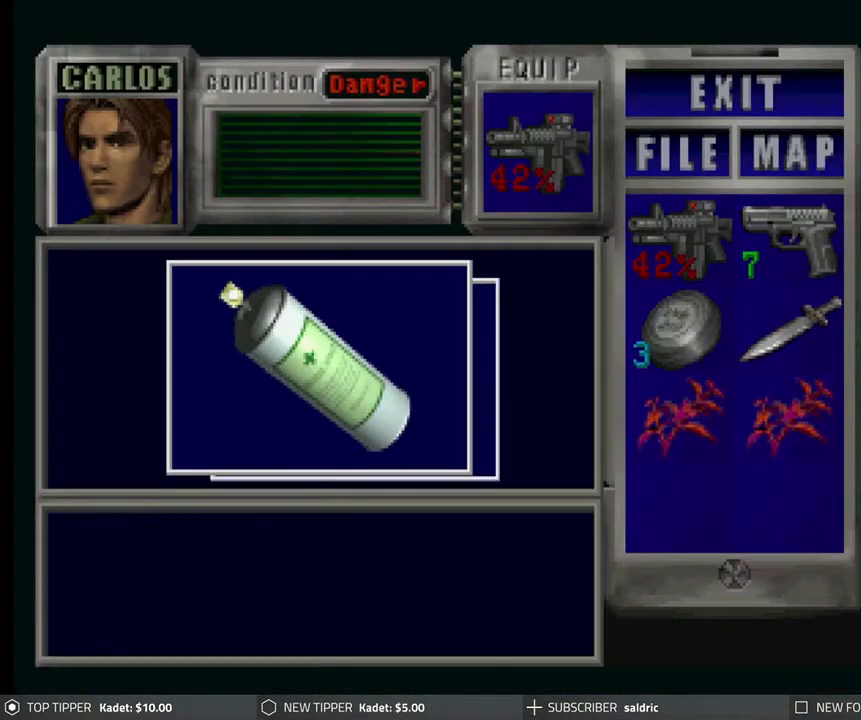
{"buttons": ["CROSS"], "left_stick": "center", "events": [[83, "CROSS", "up"], [150, "CROSS", "down"], [267, "CROSS", "up"], [333, "CROSS", "down"], [433, "CROSS", "up"], [500, "CROSS", "down"]]}
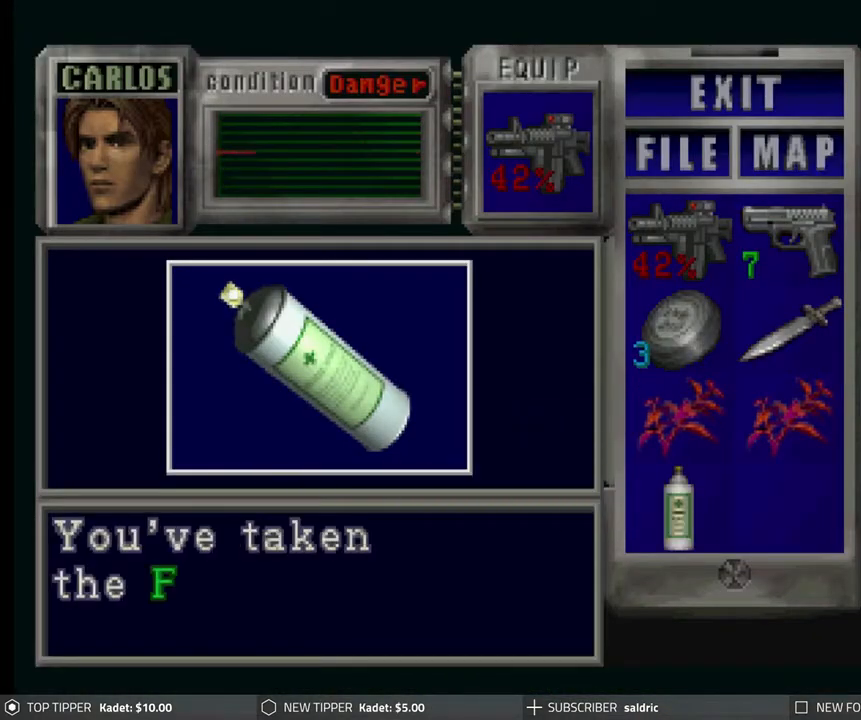
{"buttons": [], "left_stick": "center", "events": [[83, "CROSS", "up"], [133, "CROSS", "down"], [217, "CROSS", "up"], [267, "CROSS", "down"], [383, "CROSS", "up"]]}
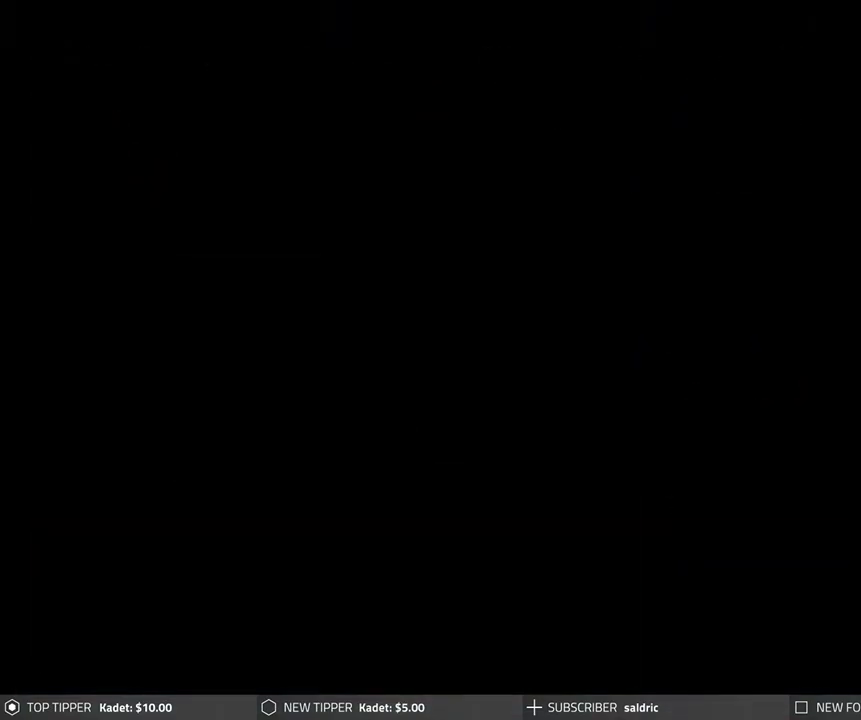
{"buttons": [], "left_stick": "center", "events": [[100, "TRIANGLE", "down"], [217, "TRIANGLE", "up"], [283, "TRIANGLE", "down"], [400, "TRIANGLE", "up"]]}
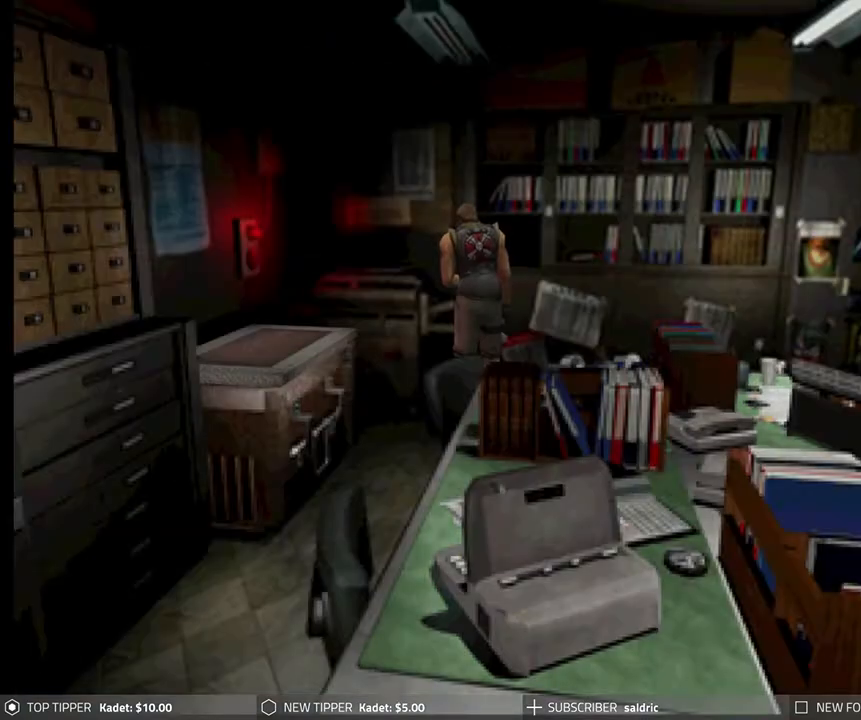
{"buttons": ["DPAD_DOWN"], "left_stick": "center", "events": [[33, "TRIANGLE", "down"], [167, "TRIANGLE", "up"], [467, "DPAD_DOWN", "down"]]}
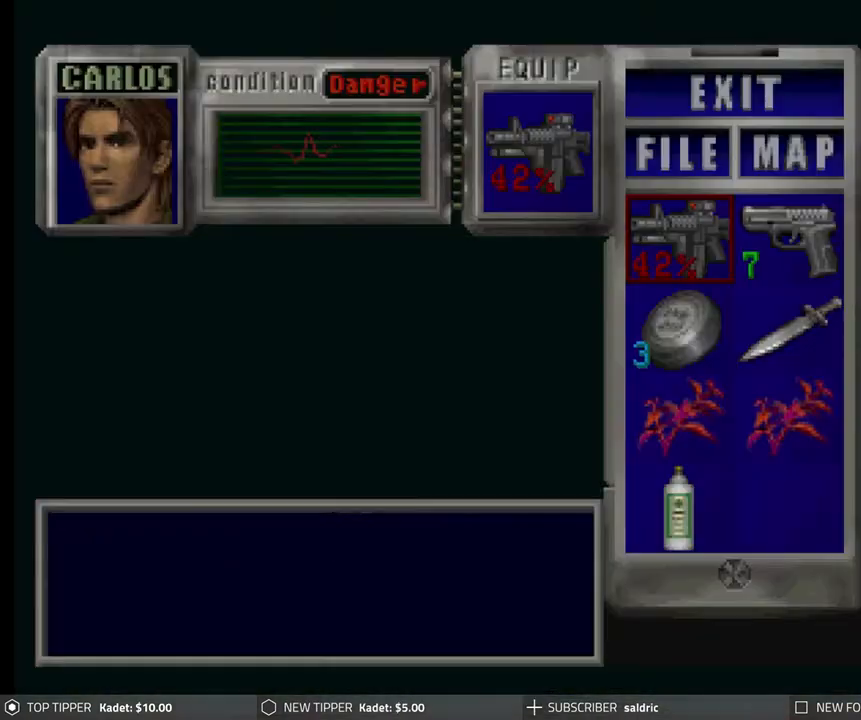
{"buttons": ["DPAD_DOWN"], "left_stick": "center", "events": [[100, "DPAD_DOWN", "up"], [167, "DPAD_DOWN", "down"], [267, "DPAD_DOWN", "up"], [350, "DPAD_DOWN", "down"], [417, "DPAD_DOWN", "up"], [500, "DPAD_DOWN", "down"]]}
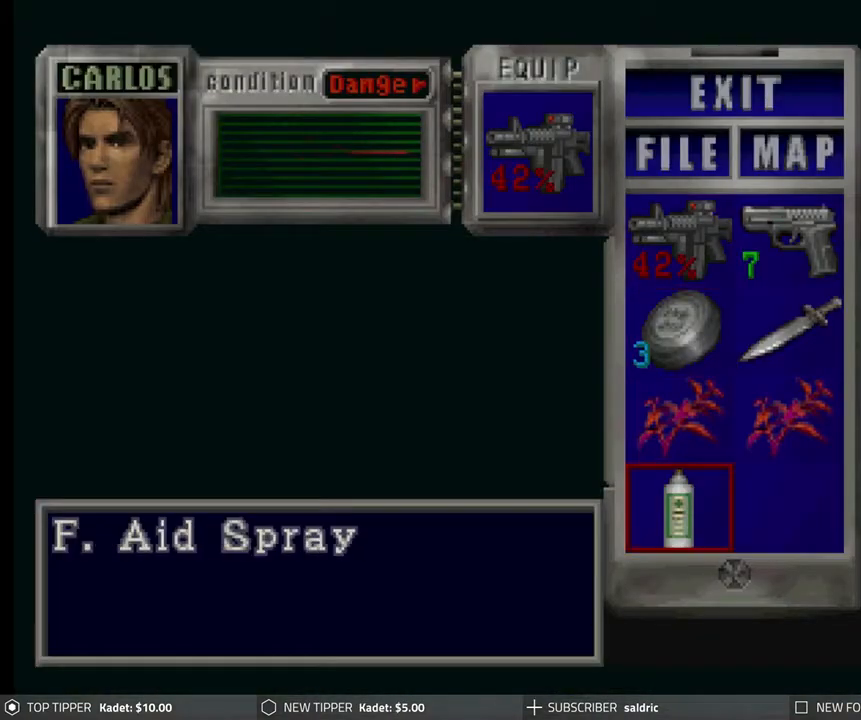
{"buttons": ["CROSS"], "left_stick": "center", "events": [[83, "DPAD_DOWN", "up"], [400, "CROSS", "down"]]}
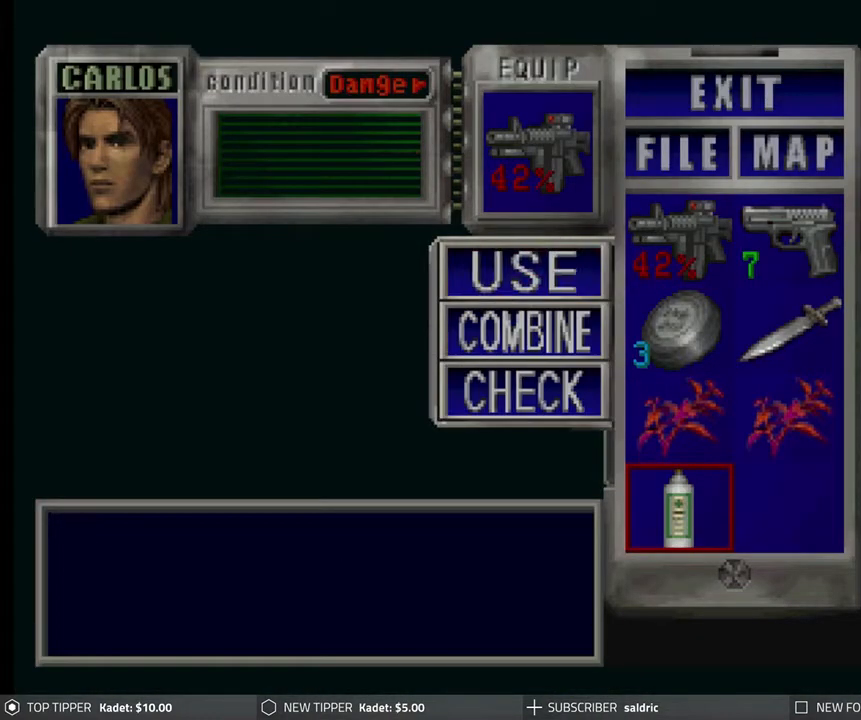
{"buttons": ["CROSS"], "left_stick": "center", "events": [[100, "CROSS", "up"], [317, "CROSS", "down"]]}
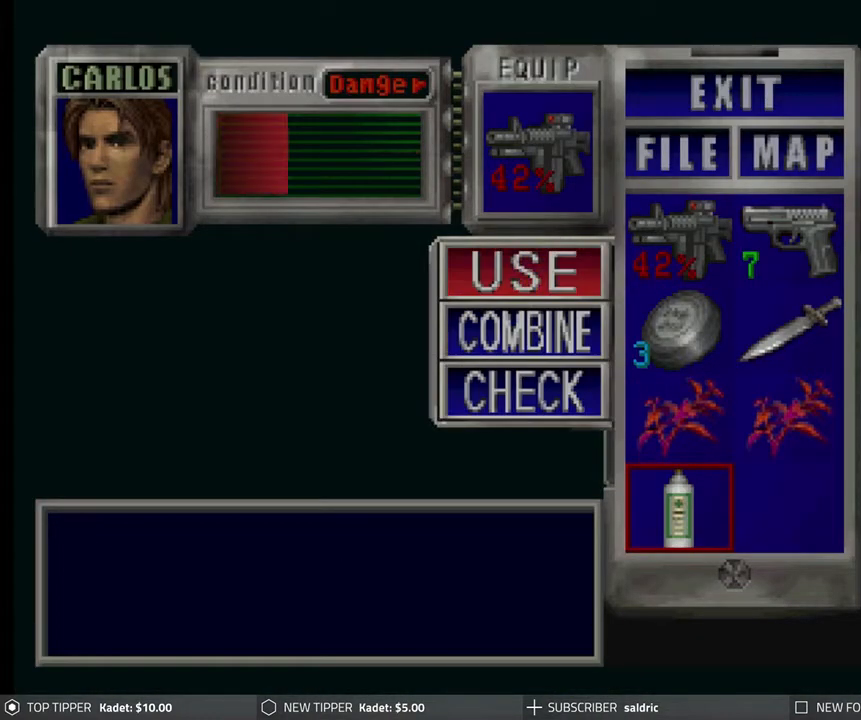
{"buttons": [], "left_stick": "center", "events": [[17, "CROSS", "up"]]}
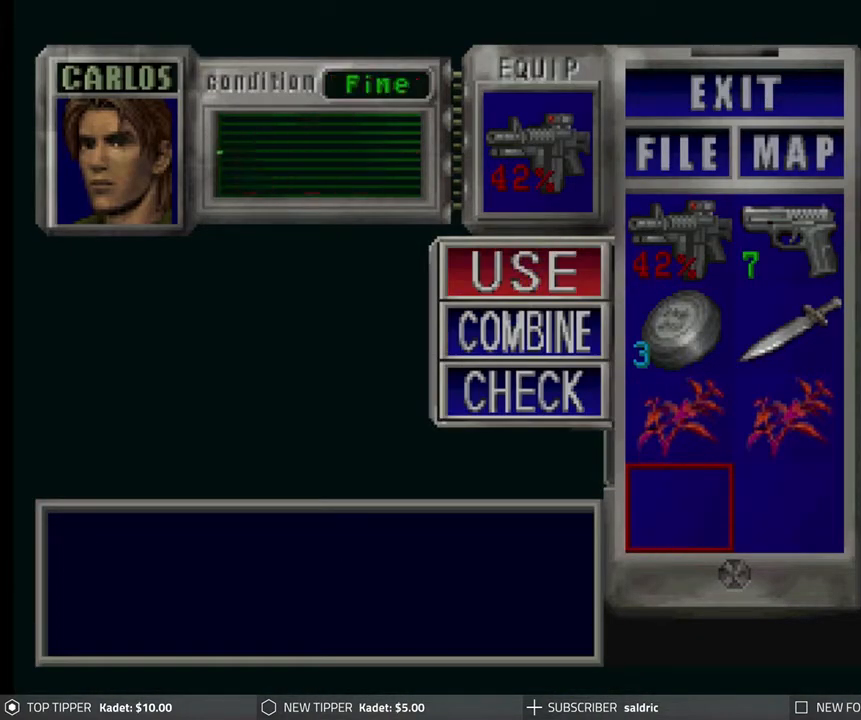
{"buttons": [], "left_stick": "center", "events": [[150, "TRIANGLE", "down"], [283, "TRIANGLE", "up"], [333, "TRIANGLE", "down"], [450, "TRIANGLE", "up"]]}
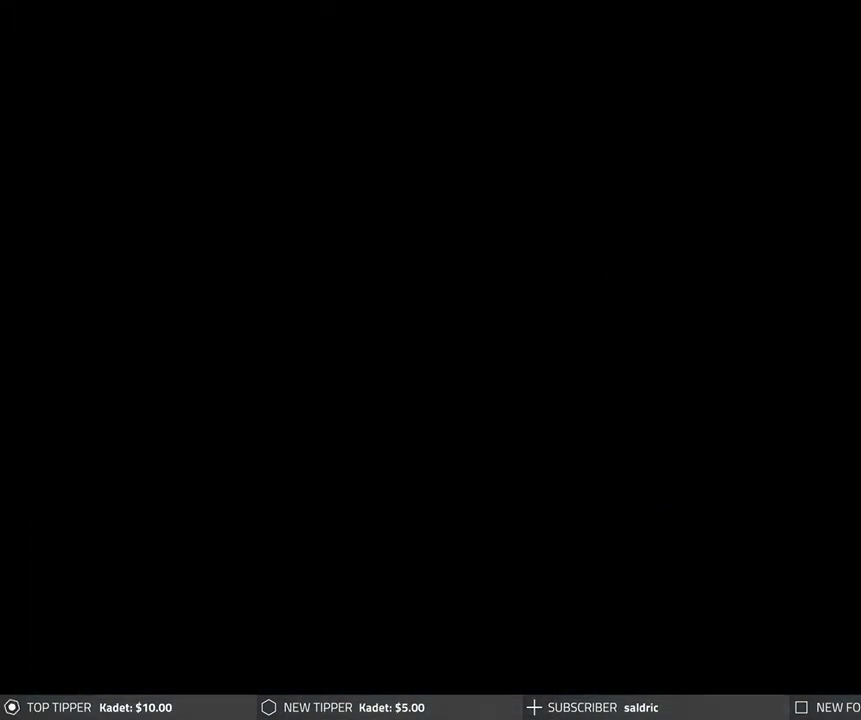
{"buttons": ["DPAD_LEFT"], "left_stick": "center", "events": [[17, "TRIANGLE", "down"], [133, "TRIANGLE", "up"], [200, "TRIANGLE", "down"], [317, "TRIANGLE", "up"], [350, "DPAD_LEFT", "down"]]}
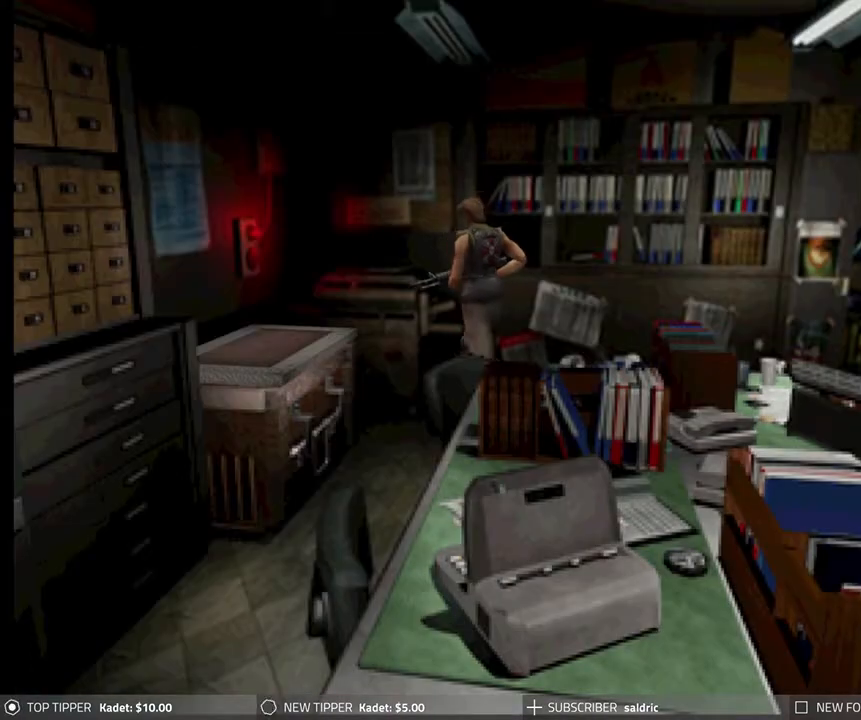
{"buttons": [], "left_stick": "center", "events": [[200, "DPAD_UP", "down"], [217, "DPAD_LEFT", "up"], [250, "DPAD_UP", "up"]]}
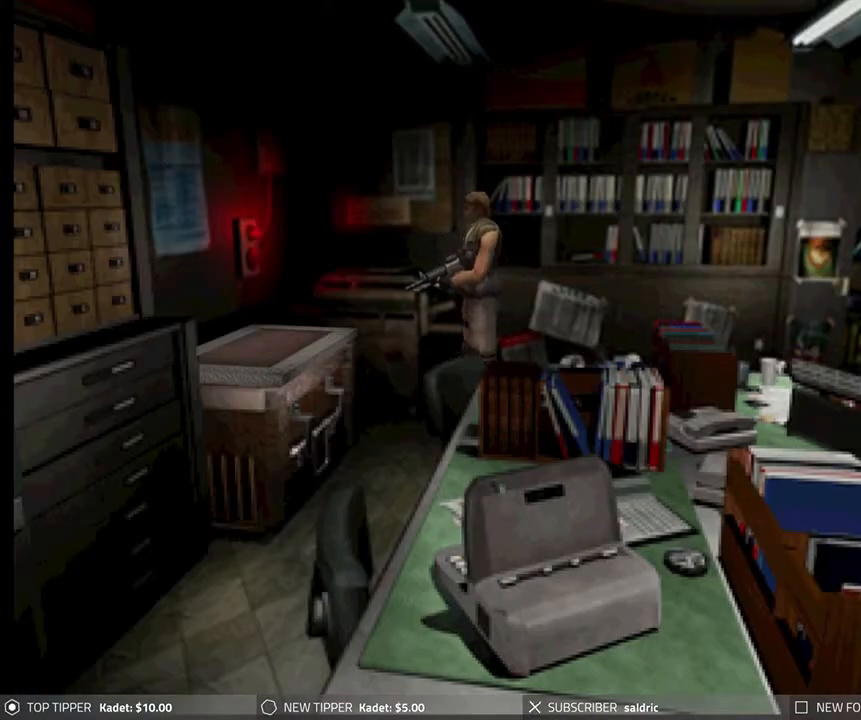
{"buttons": ["DPAD_RIGHT"], "left_stick": "center", "events": [[67, "DPAD_RIGHT", "down"]]}
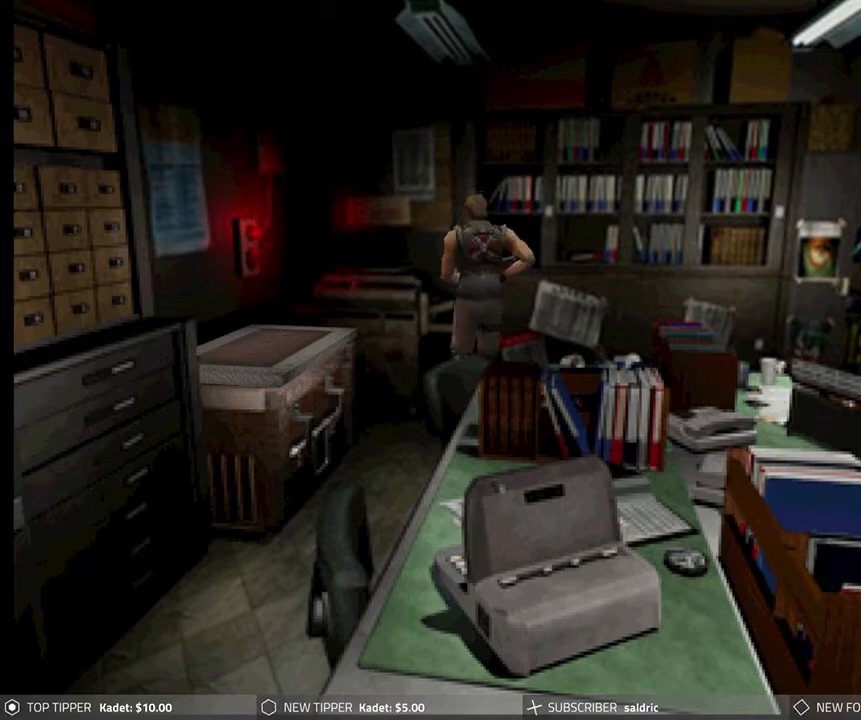
{"buttons": ["DPAD_DOWN", "DPAD_RIGHT"], "left_stick": "center", "events": [[250, "DPAD_DOWN", "down"]]}
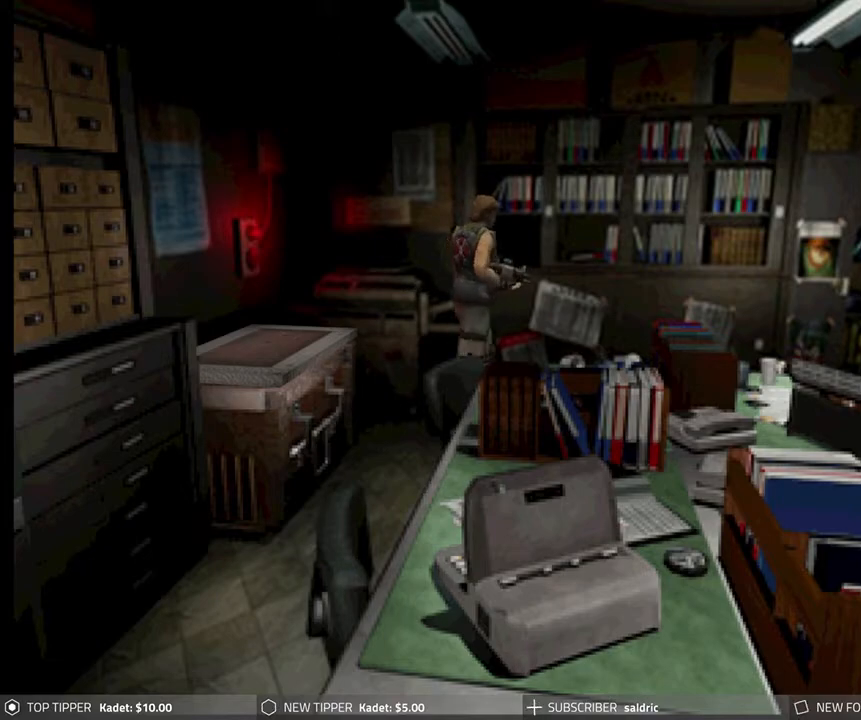
{"buttons": ["DPAD_DOWN"], "left_stick": "center", "events": [[100, "DPAD_RIGHT", "up"]]}
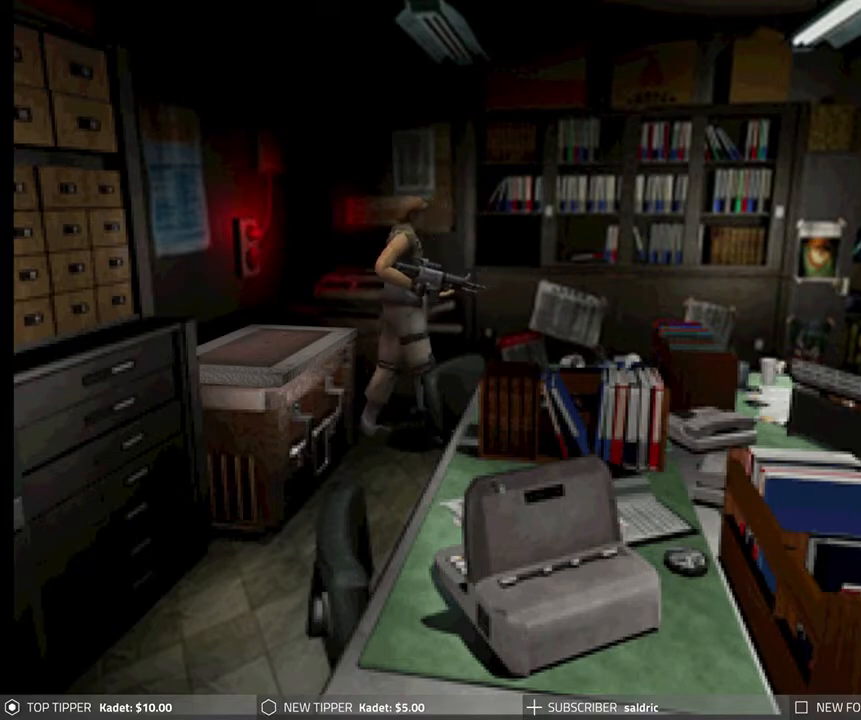
{"buttons": ["DPAD_LEFT"], "left_stick": "center", "events": [[150, "DPAD_LEFT", "down"], [283, "DPAD_DOWN", "up"]]}
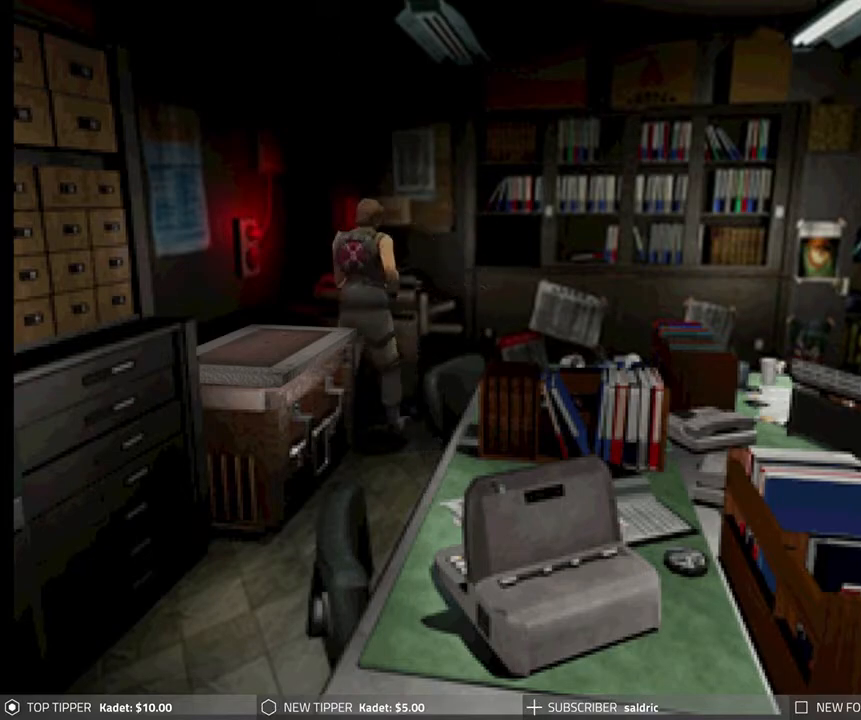
{"buttons": ["DPAD_LEFT"], "left_stick": "center", "events": []}
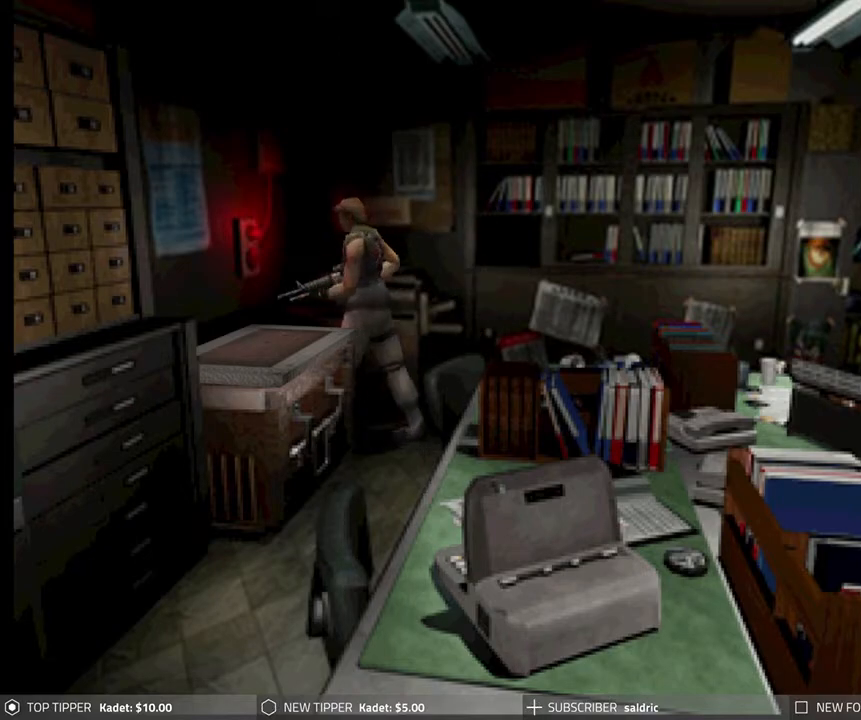
{"buttons": ["CROSS"], "left_stick": "center", "events": [[83, "CROSS", "down"], [150, "DPAD_LEFT", "up"], [200, "CROSS", "up"], [267, "CROSS", "down"], [383, "CROSS", "up"], [433, "CROSS", "down"]]}
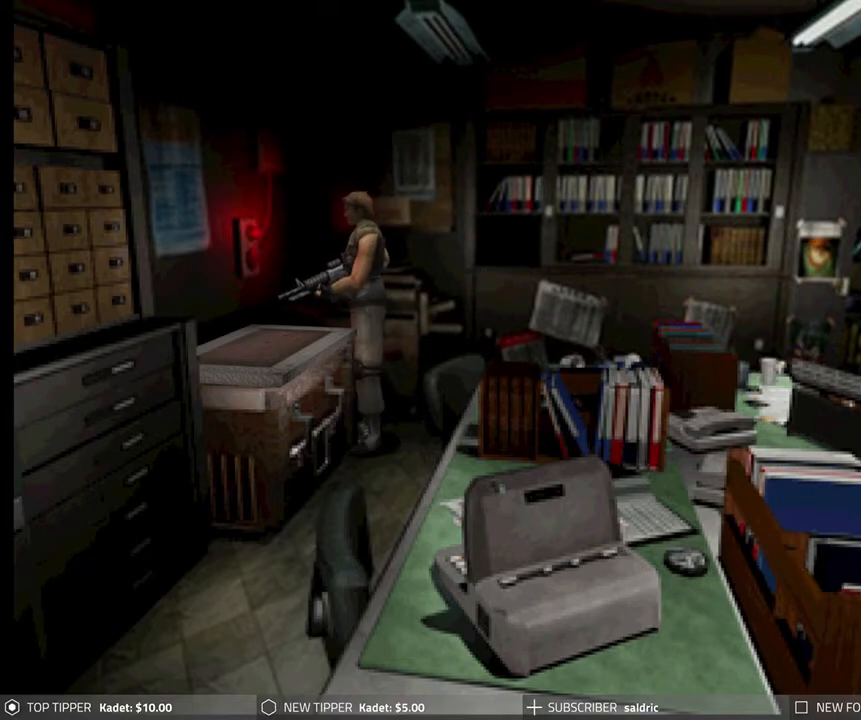
{"buttons": ["DPAD_UP"], "left_stick": "center", "events": [[67, "CROSS", "up"], [117, "CROSS", "down"], [233, "CROSS", "up"], [367, "CROSS", "down"], [367, "DPAD_UP", "down"], [483, "CROSS", "up"]]}
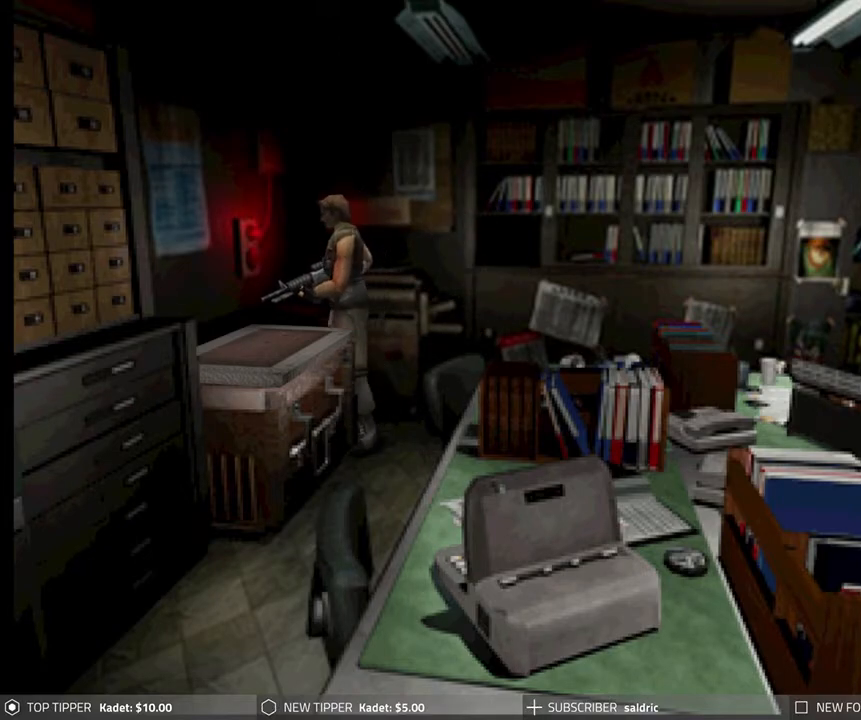
{"buttons": ["CROSS", "DPAD_LEFT"], "left_stick": "center", "events": [[33, "DPAD_UP", "up"], [50, "CROSS", "down"], [183, "CROSS", "up"], [300, "DPAD_LEFT", "down"], [433, "CROSS", "down"]]}
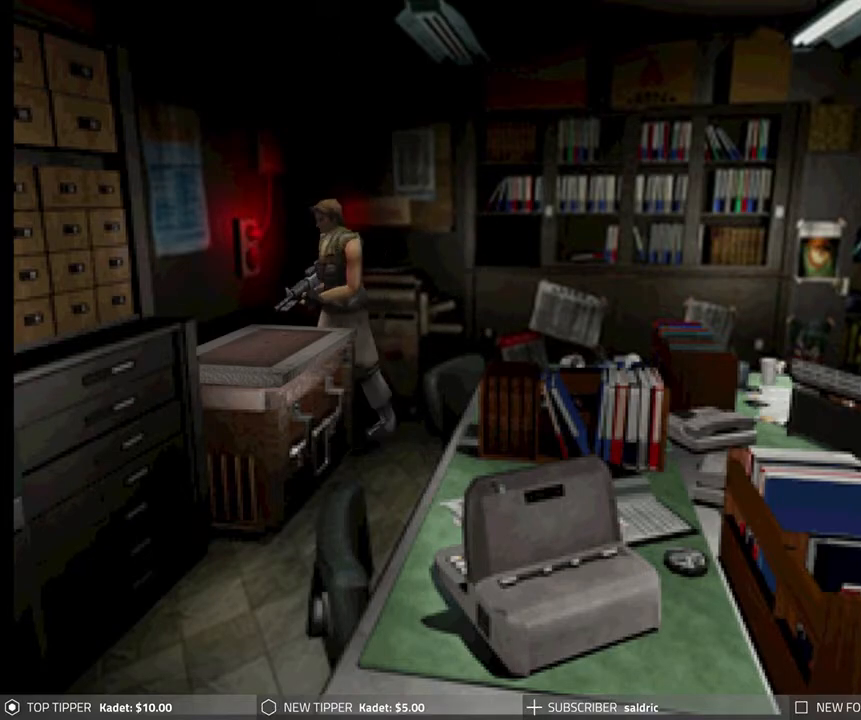
{"buttons": ["CROSS"], "left_stick": "center", "events": [[67, "CROSS", "up"], [117, "CROSS", "down"], [250, "CROSS", "up"], [267, "DPAD_LEFT", "up"], [317, "CROSS", "down"], [433, "CROSS", "up"], [500, "CROSS", "down"]]}
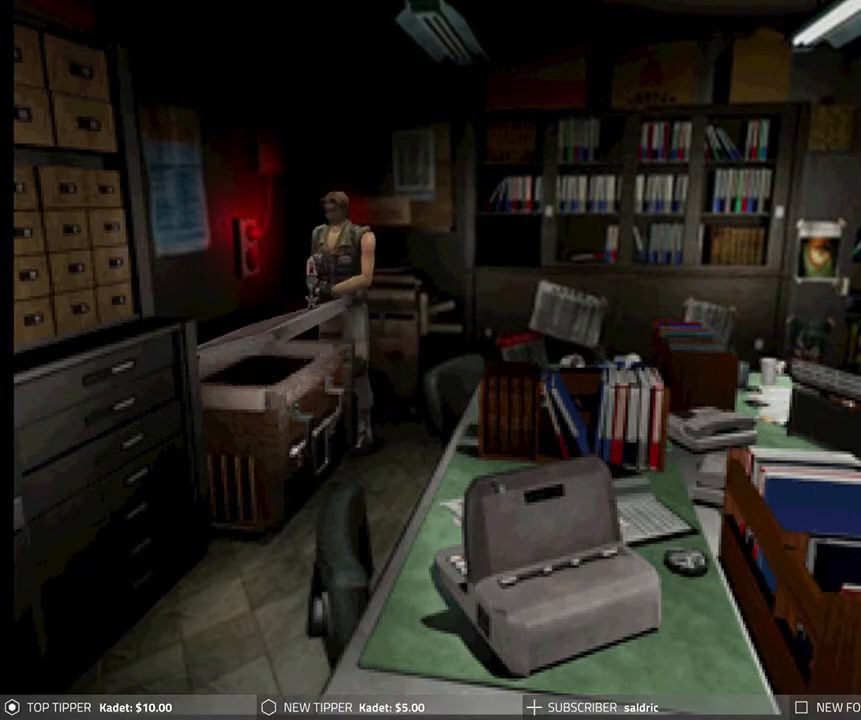
{"buttons": [], "left_stick": "center", "events": [[133, "CROSS", "up"]]}
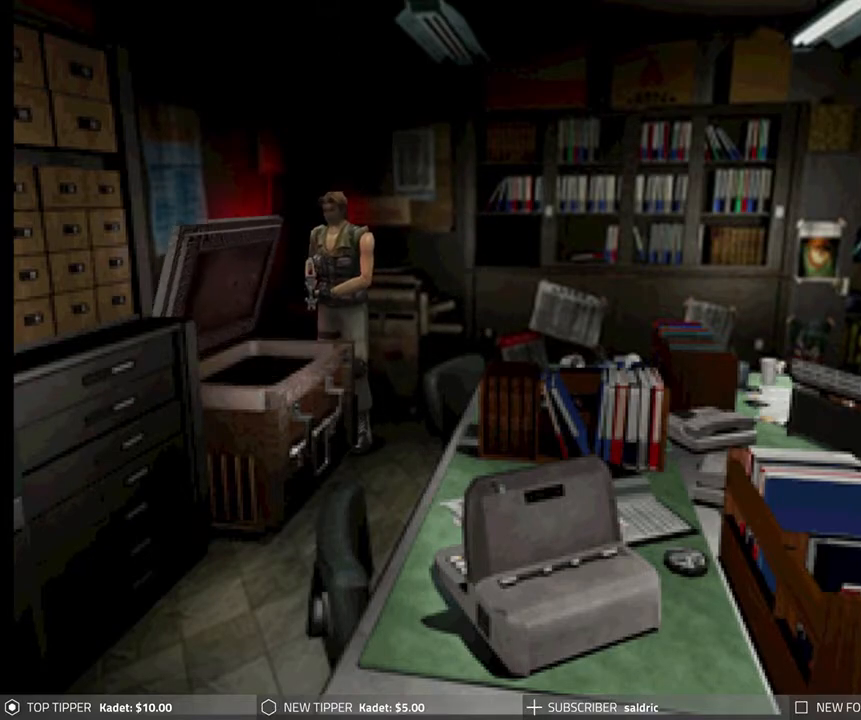
{"buttons": [], "left_stick": "center", "events": []}
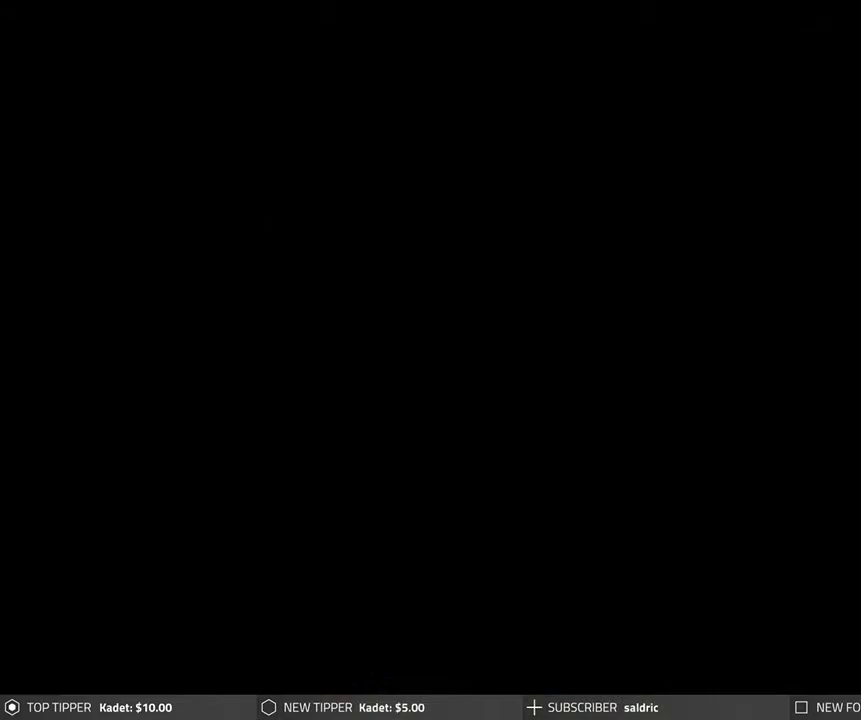
{"buttons": [], "left_stick": "center", "events": []}